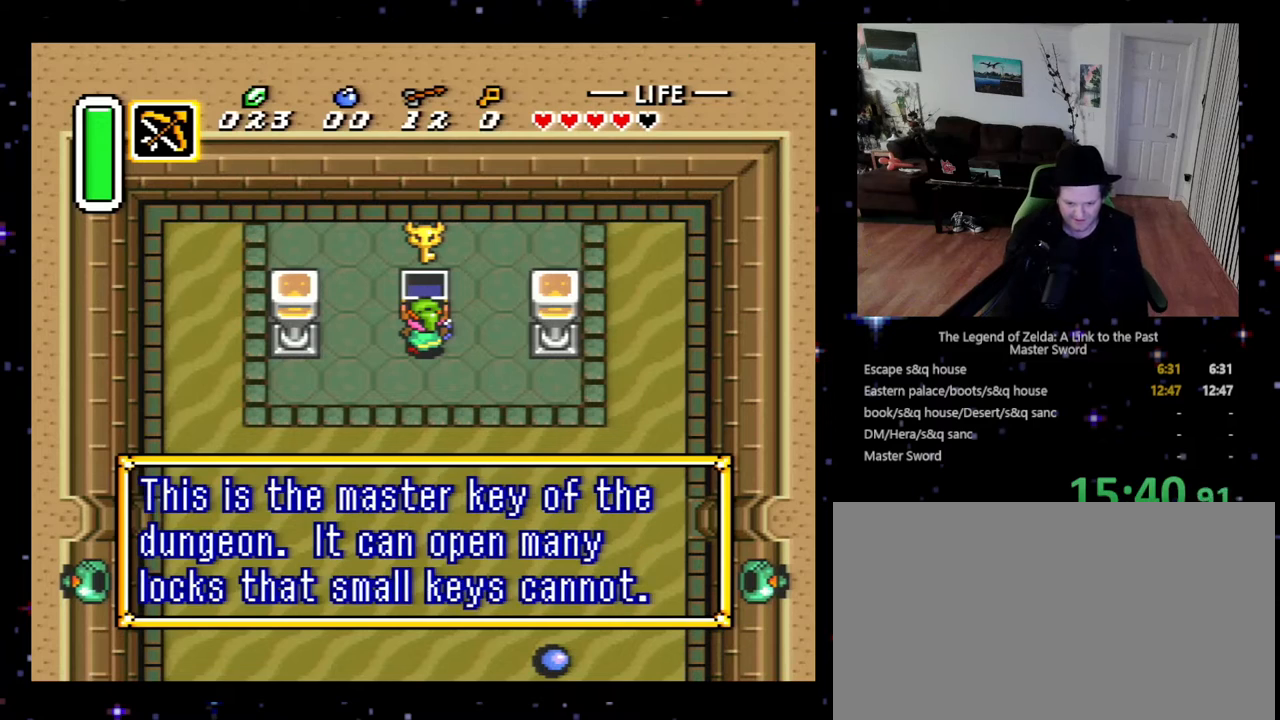
Gameplay with a controller (Nintendo layout); each line is a JSON object with the inputs held at the frame after it. "events" lists button and stick changes between this image and that frame as [ms after this image, input, new state], when the widget could be followed in between. Not read: L3 R3.
{"buttons": ["A", "DPAD_DOWN"], "events": [[33, "A", "down"], [100, "A", "up"], [333, "A", "down"]]}
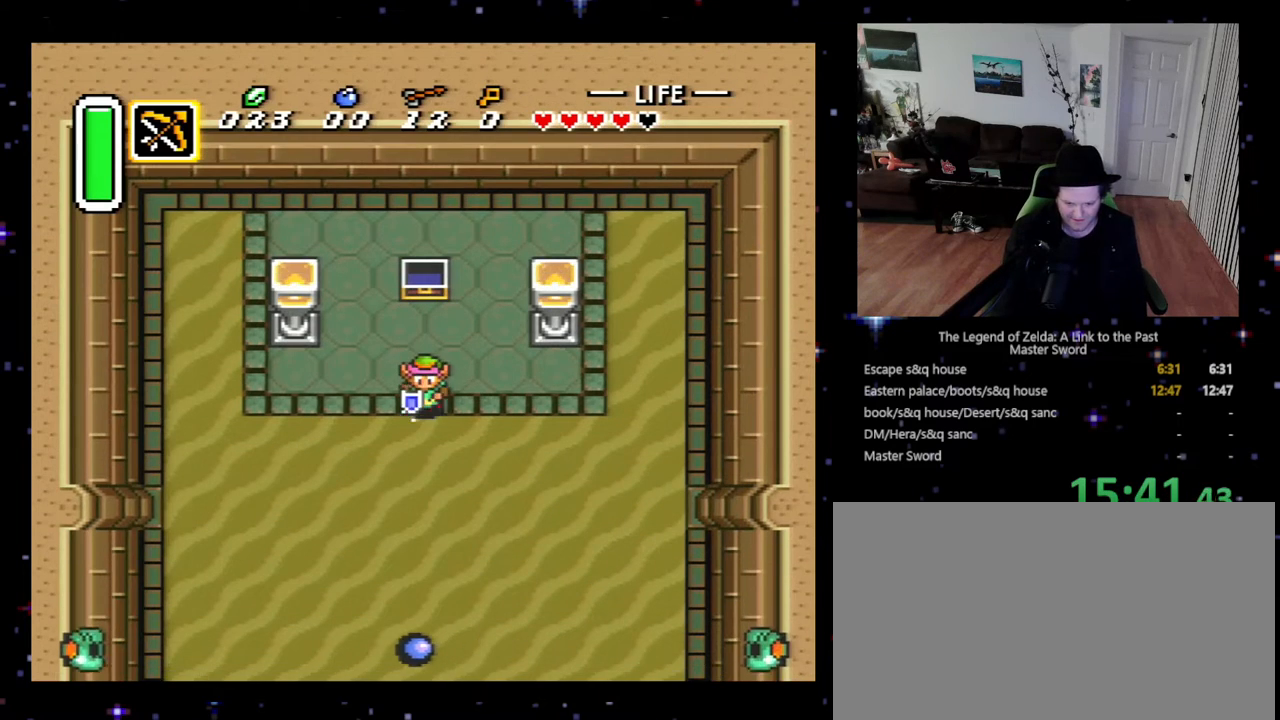
{"buttons": ["A", "DPAD_DOWN"], "events": []}
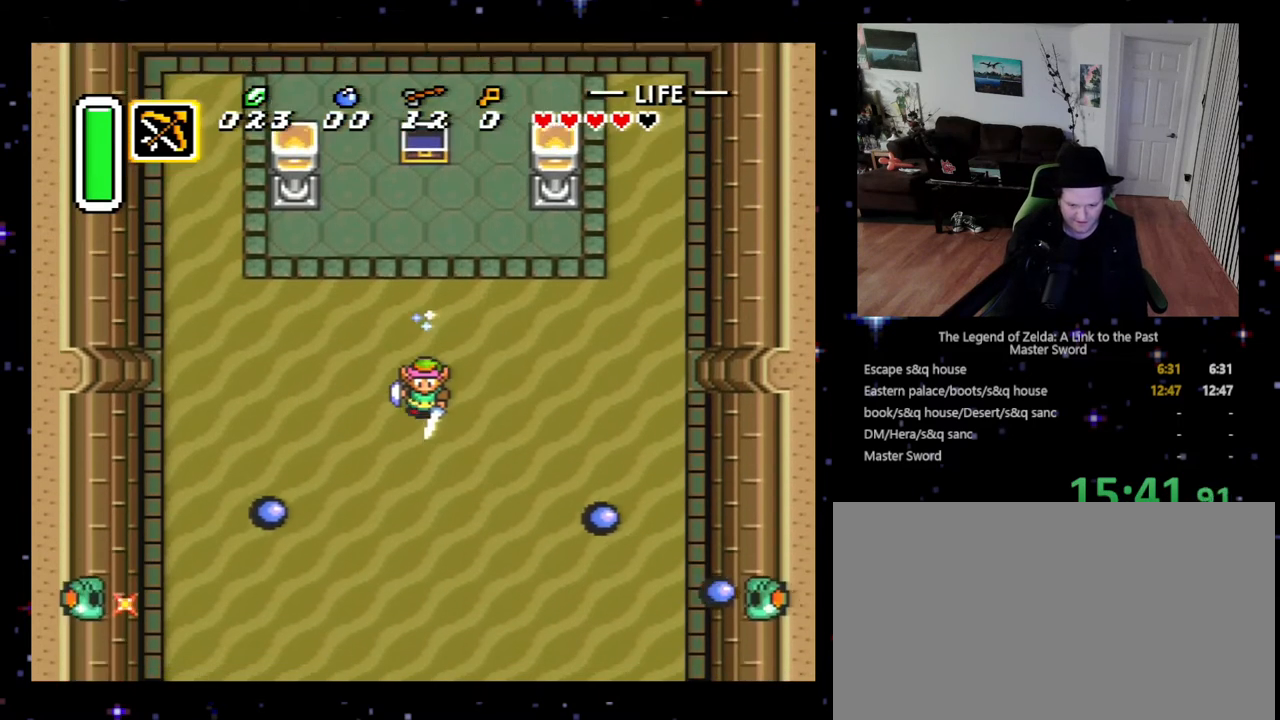
{"buttons": ["A", "DPAD_DOWN"], "events": []}
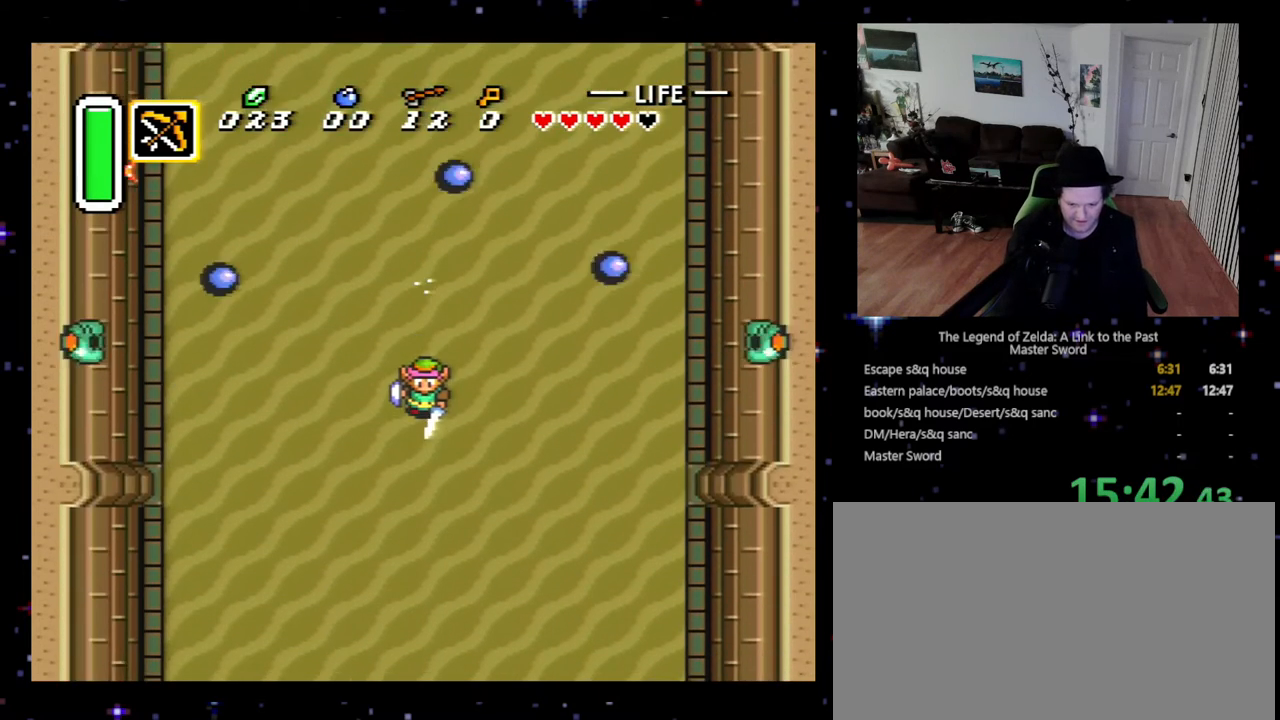
{"buttons": ["A", "DPAD_DOWN"], "events": []}
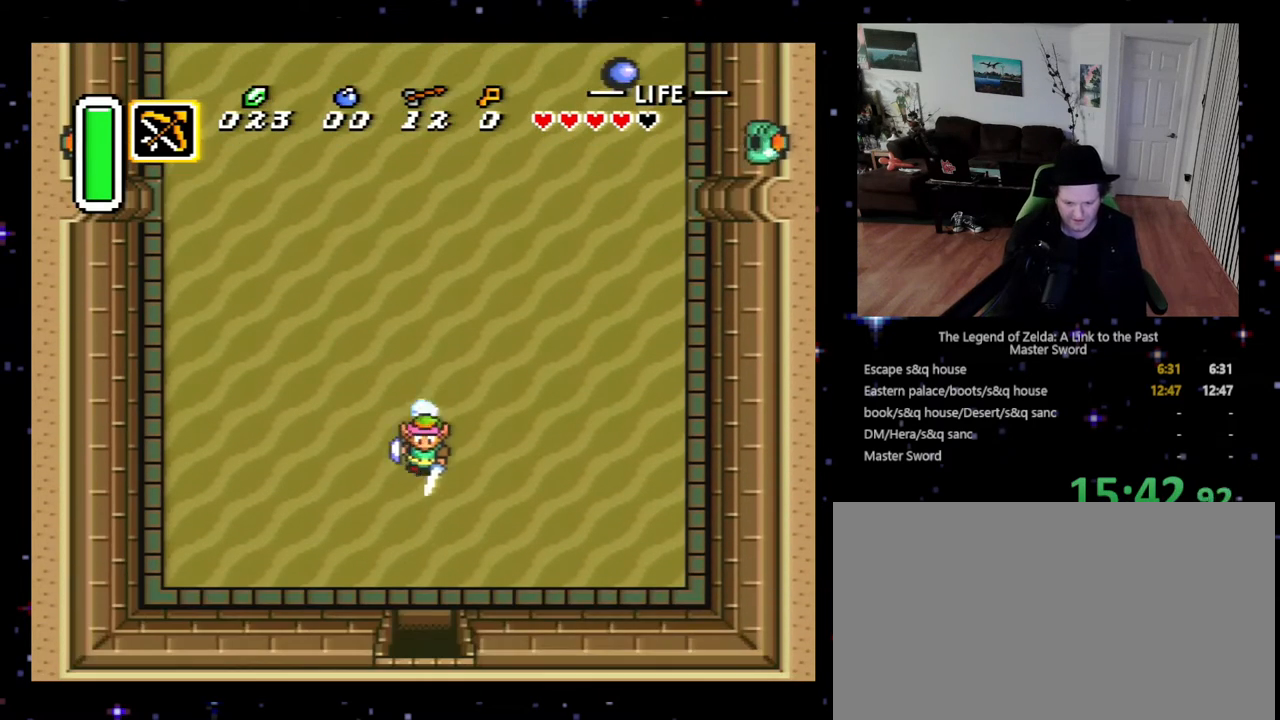
{"buttons": ["A", "DPAD_DOWN"], "events": []}
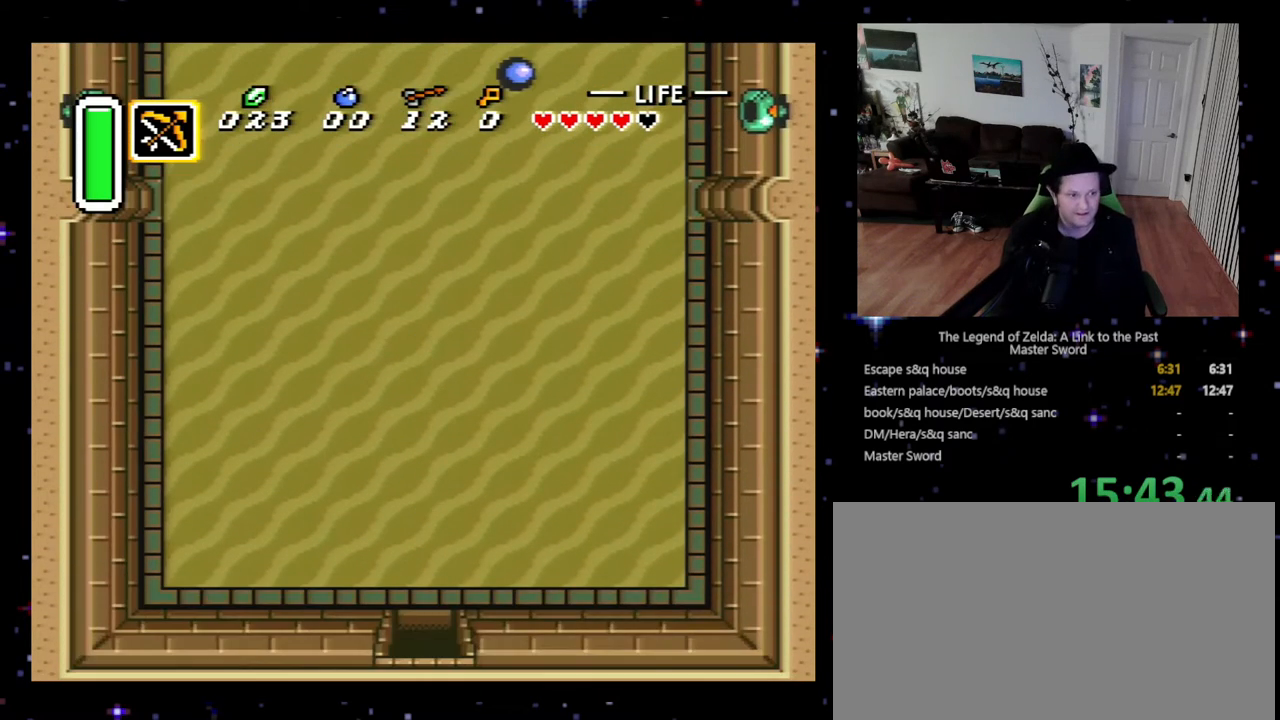
{"buttons": ["A", "DPAD_DOWN"], "events": []}
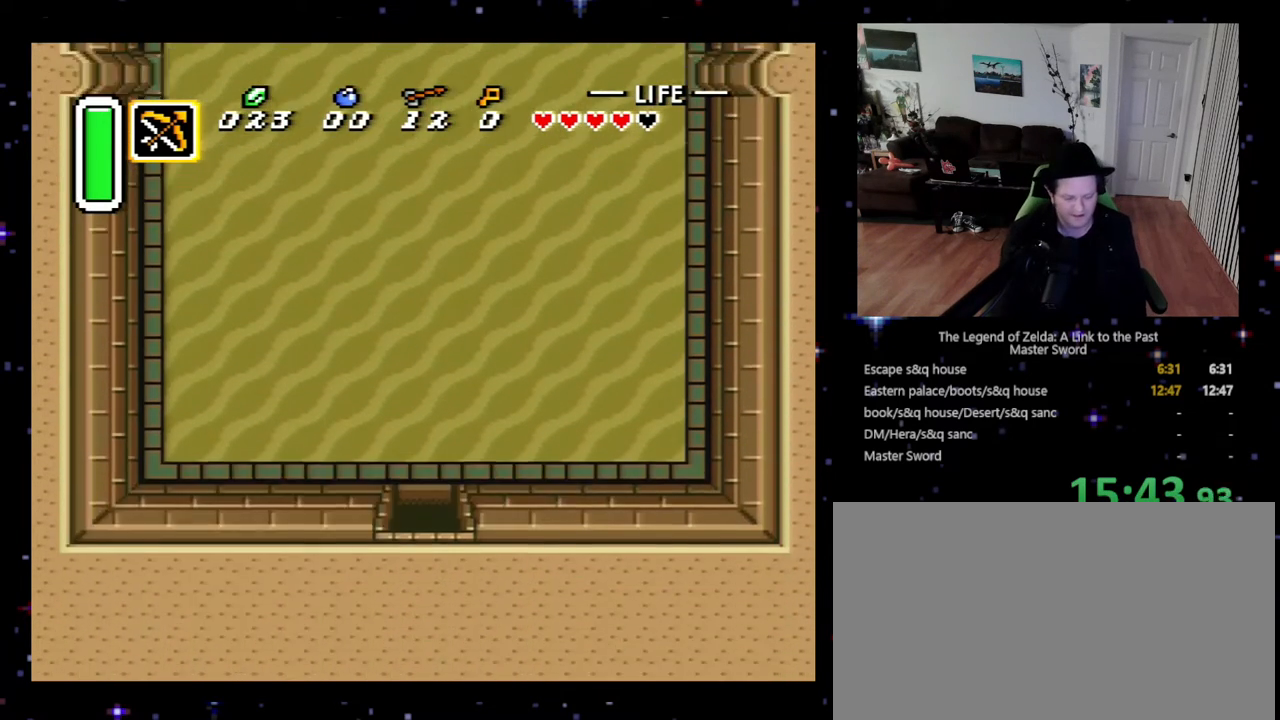
{"buttons": ["DPAD_DOWN"], "events": [[67, "DPAD_DOWN", "up"], [200, "DPAD_DOWN", "down"], [367, "A", "up"]]}
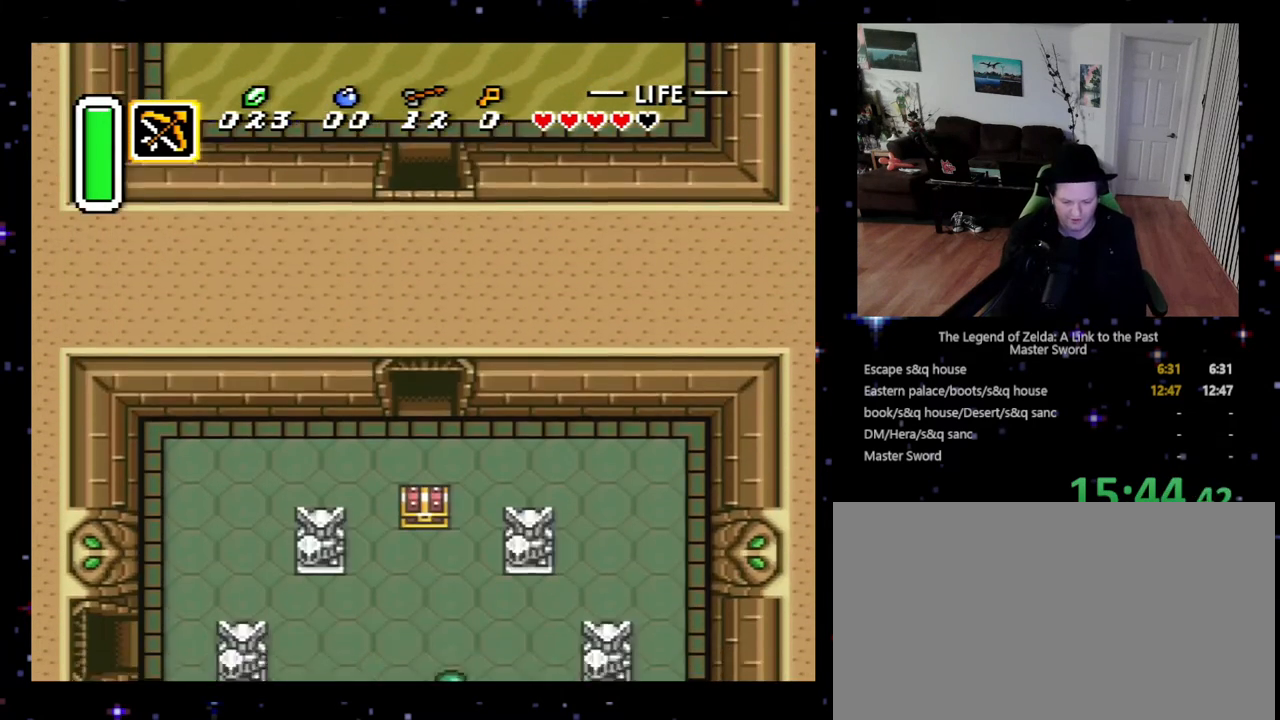
{"buttons": ["DPAD_DOWN"], "events": []}
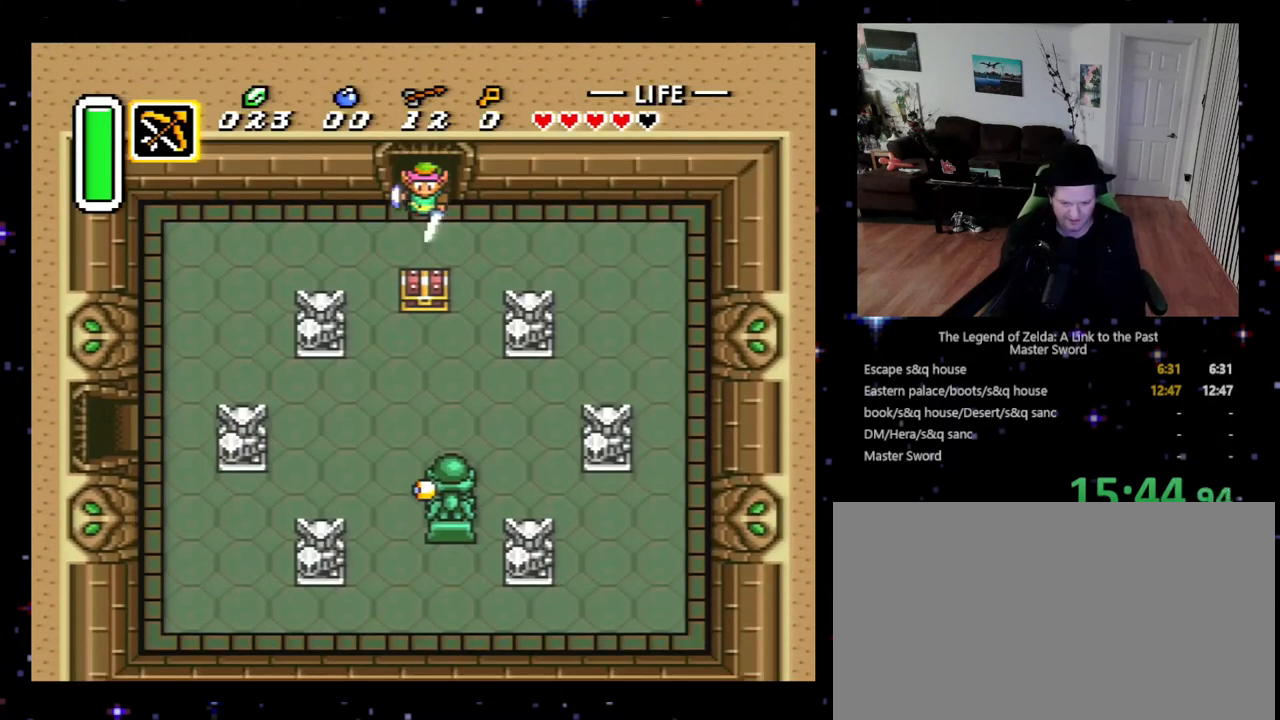
{"buttons": ["DPAD_LEFT"], "events": [[333, "DPAD_LEFT", "down"], [400, "DPAD_DOWN", "up"]]}
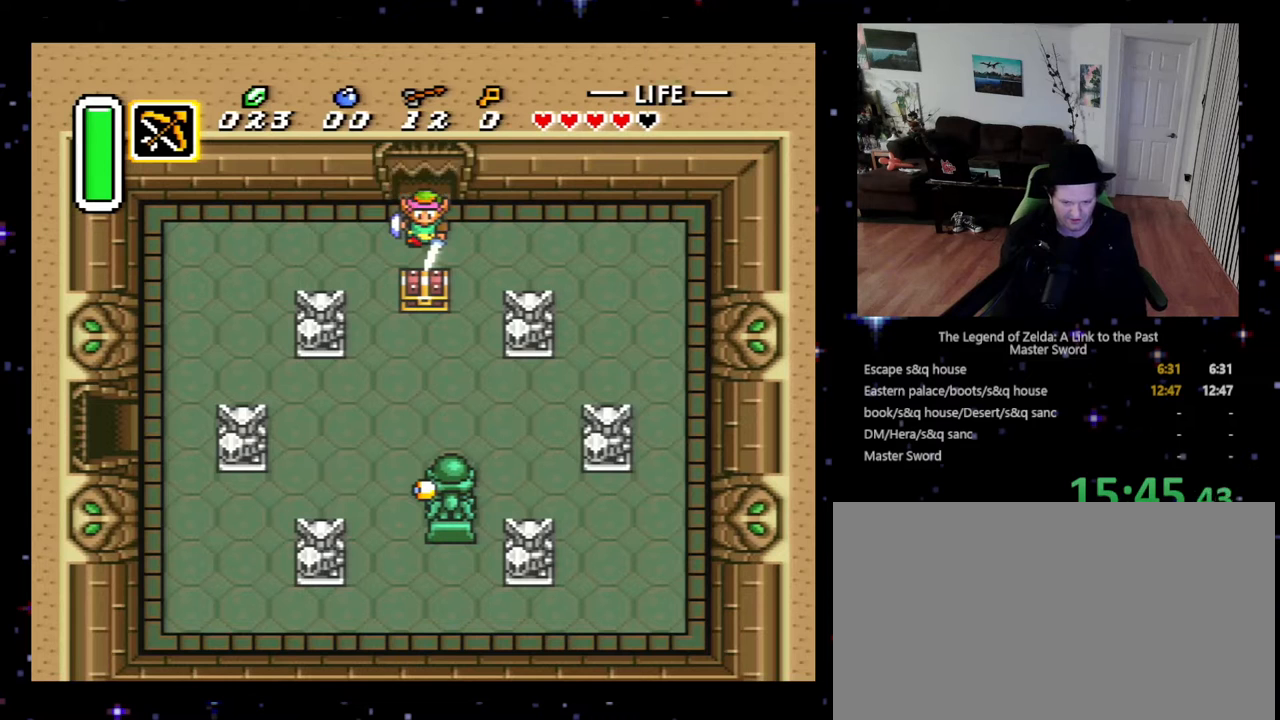
{"buttons": ["DPAD_LEFT"], "events": []}
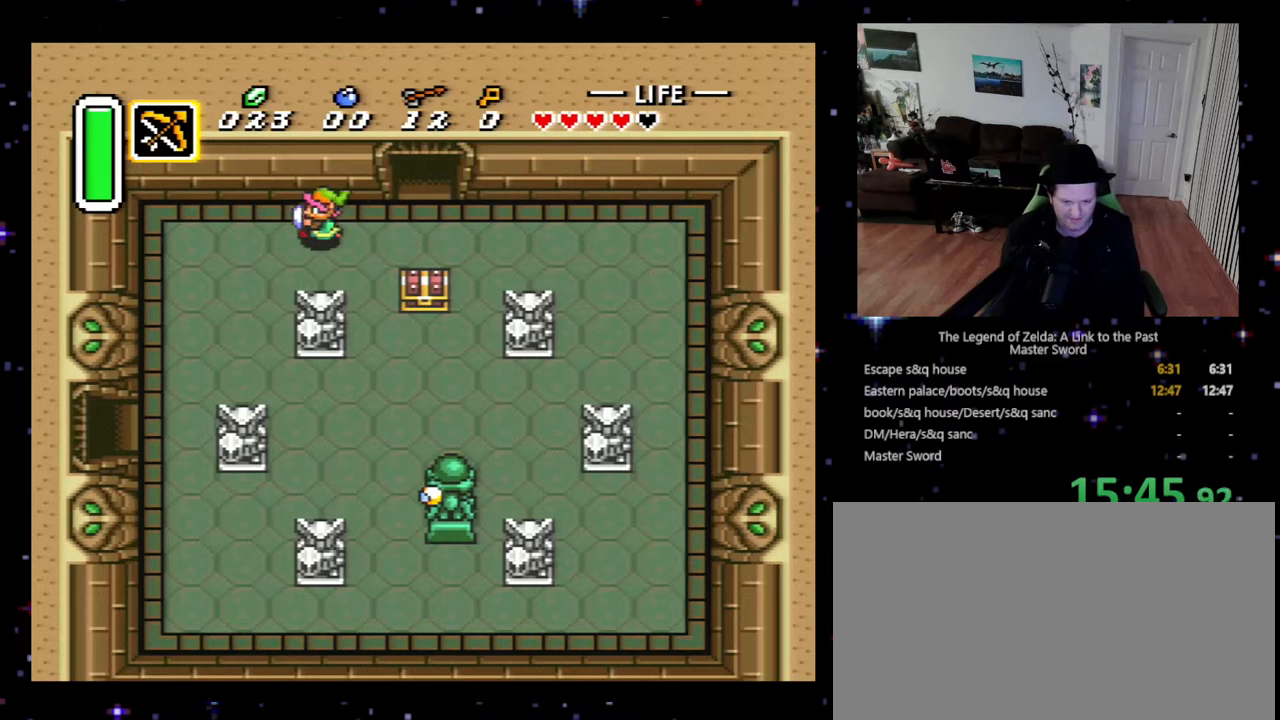
{"buttons": ["DPAD_DOWN", "DPAD_LEFT"], "events": [[33, "DPAD_DOWN", "down"]]}
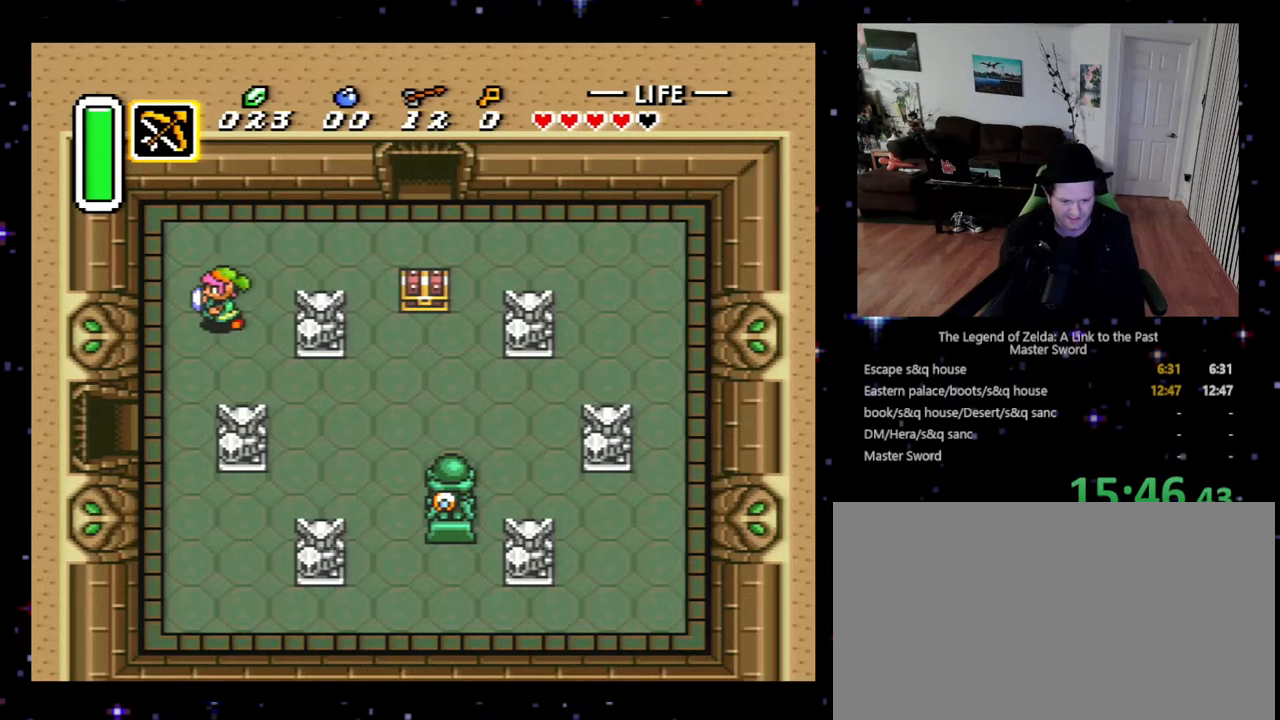
{"buttons": ["DPAD_DOWN", "DPAD_LEFT"], "events": []}
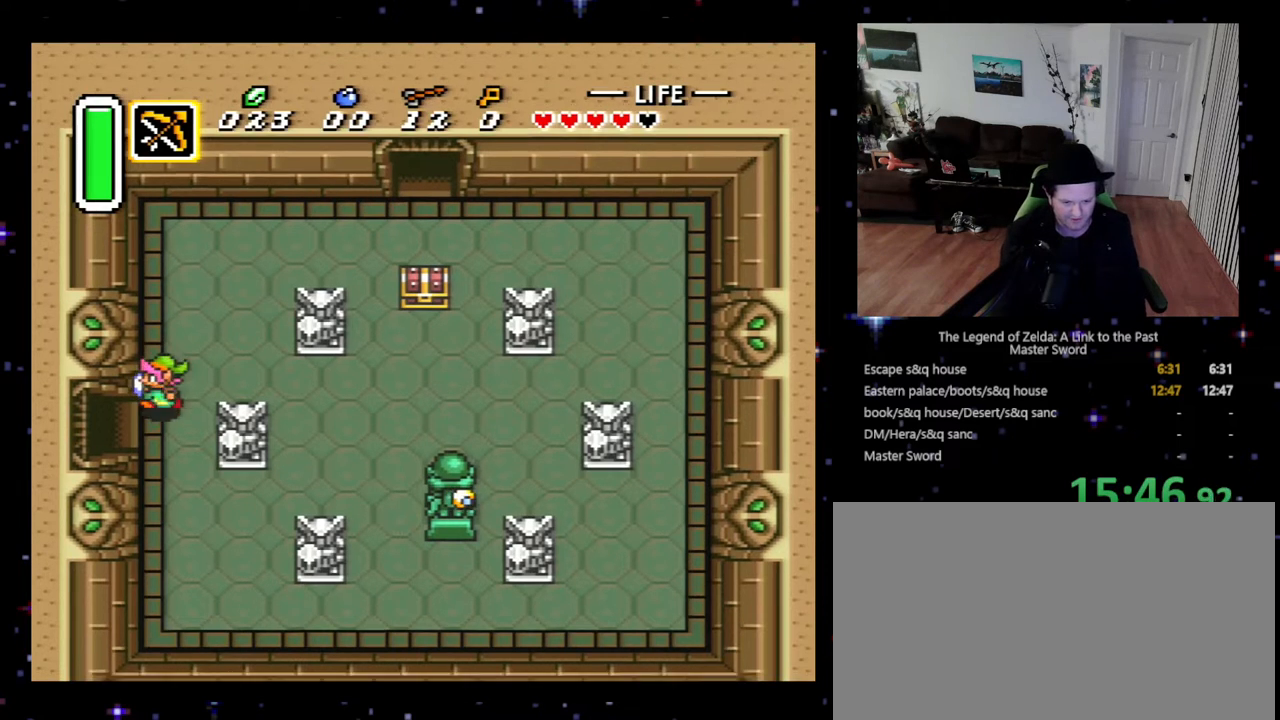
{"buttons": ["DPAD_LEFT"], "events": [[33, "DPAD_DOWN", "up"]]}
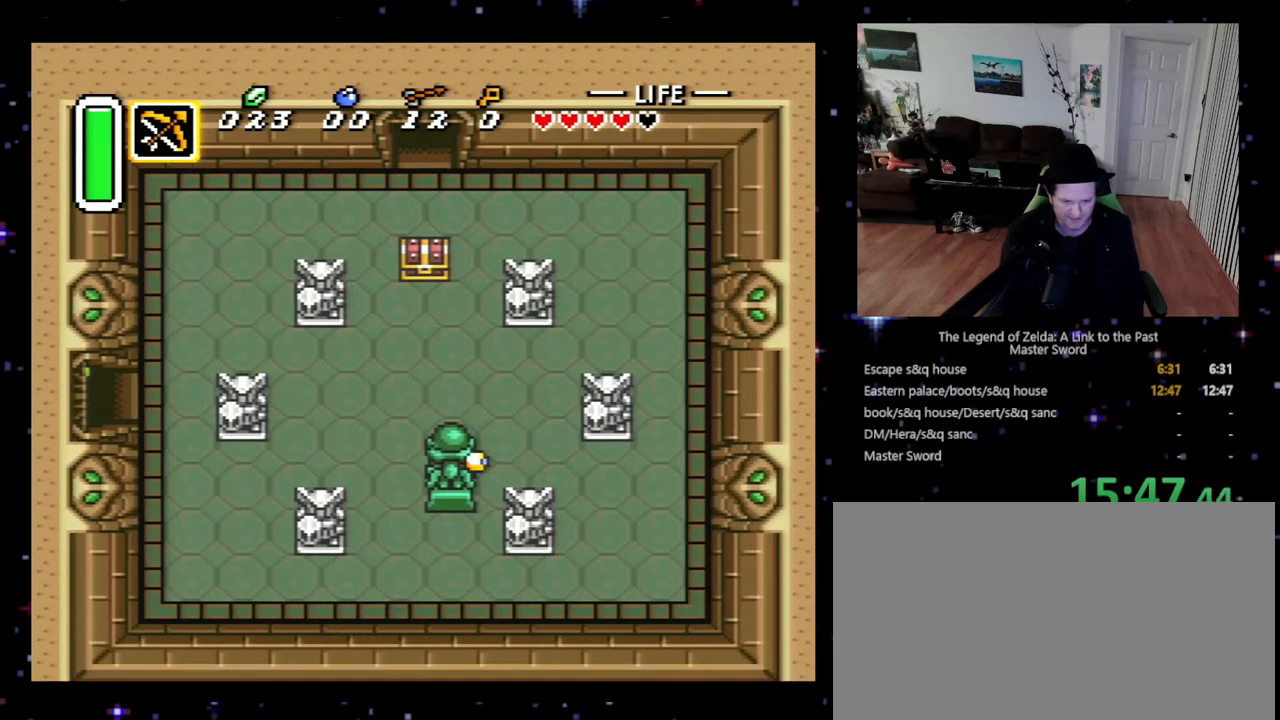
{"buttons": ["DPAD_LEFT"], "events": []}
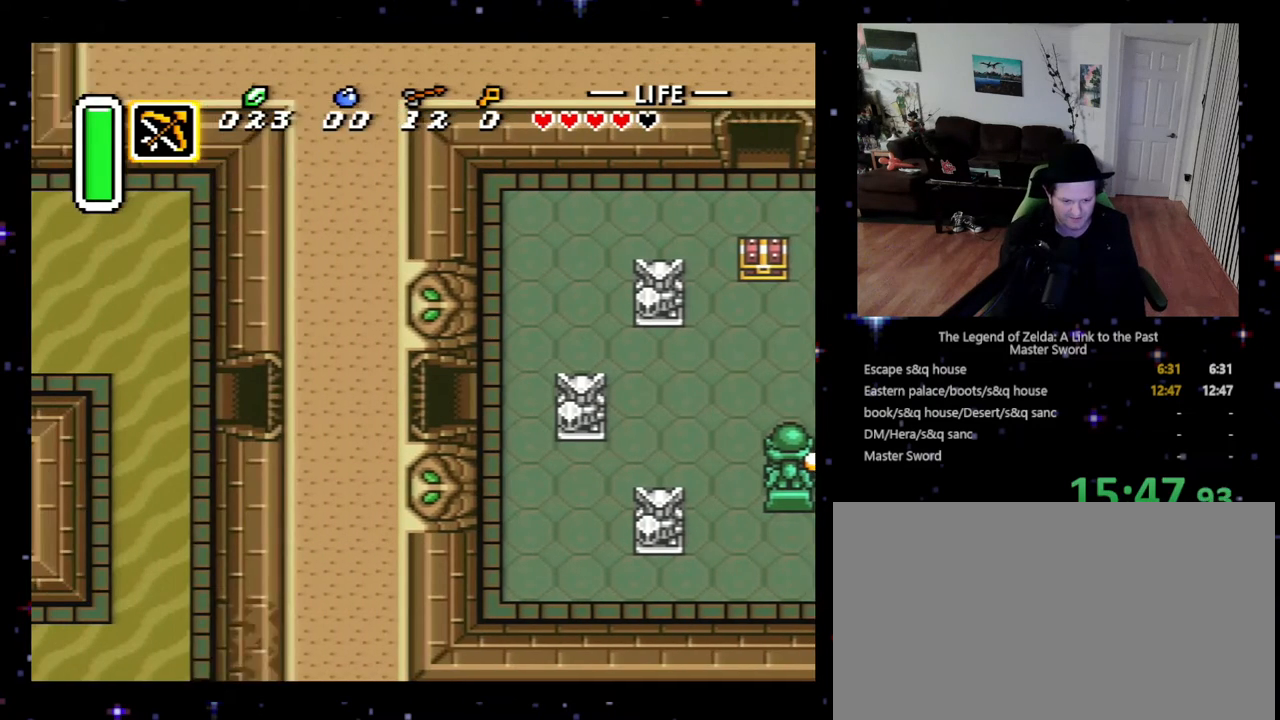
{"buttons": ["DPAD_UP", "DPAD_LEFT"], "events": [[300, "DPAD_UP", "down"]]}
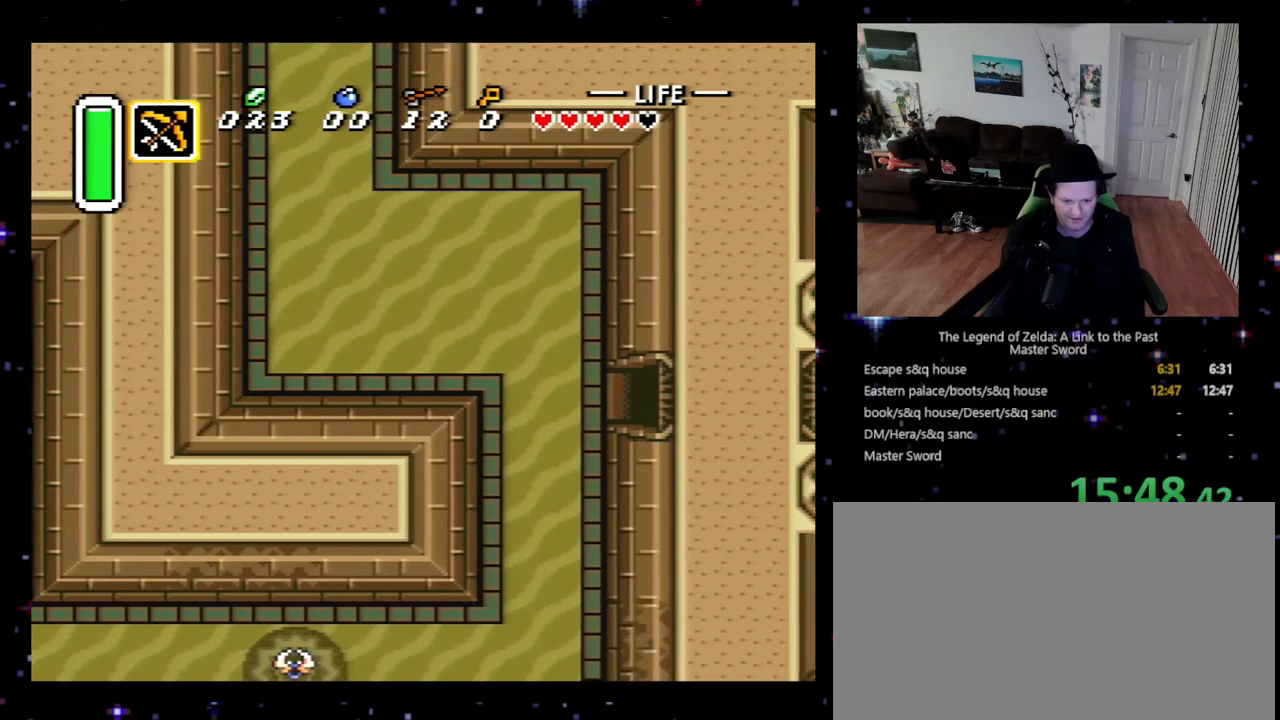
{"buttons": ["DPAD_UP", "DPAD_LEFT"], "events": []}
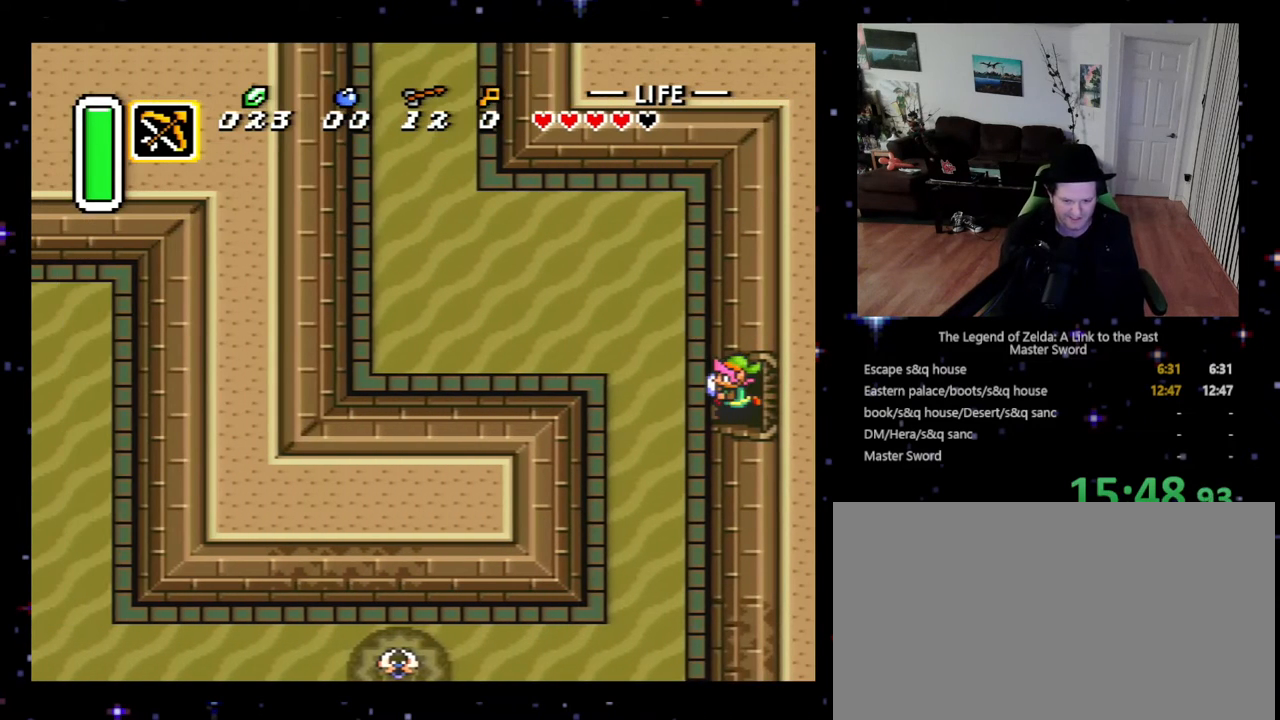
{"buttons": ["DPAD_UP", "DPAD_LEFT"], "events": []}
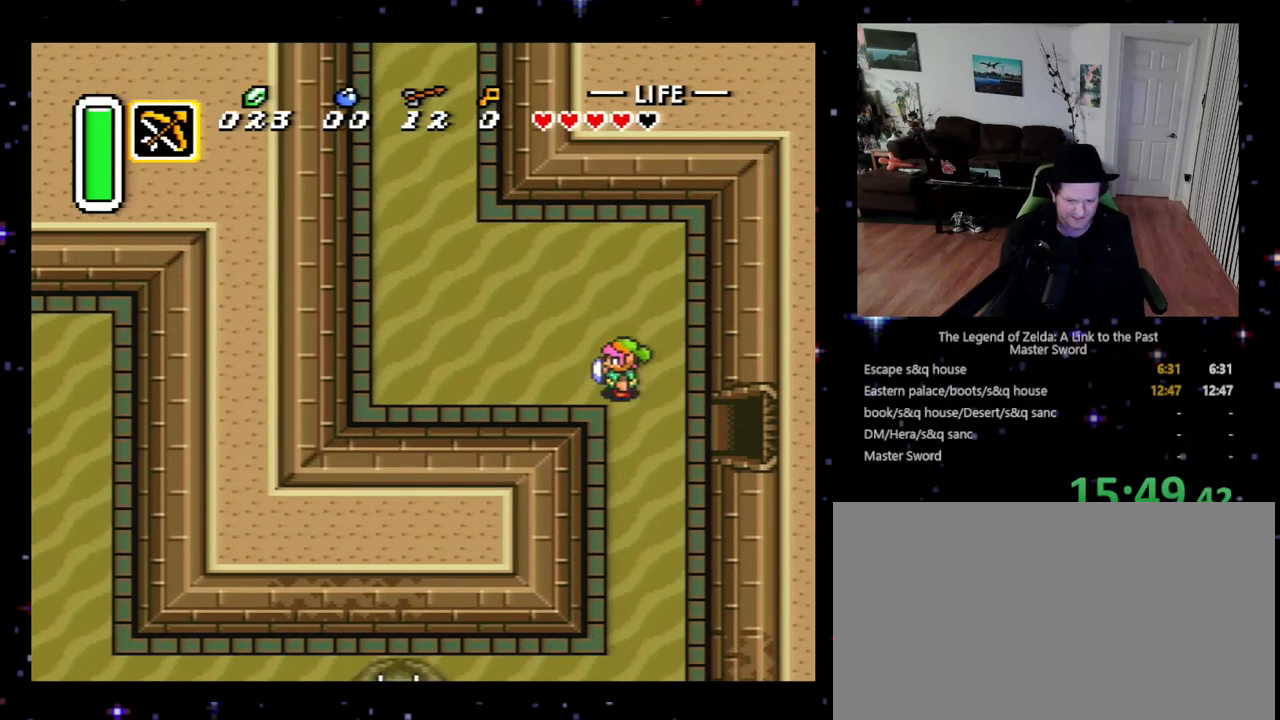
{"buttons": ["DPAD_UP", "DPAD_LEFT"], "events": []}
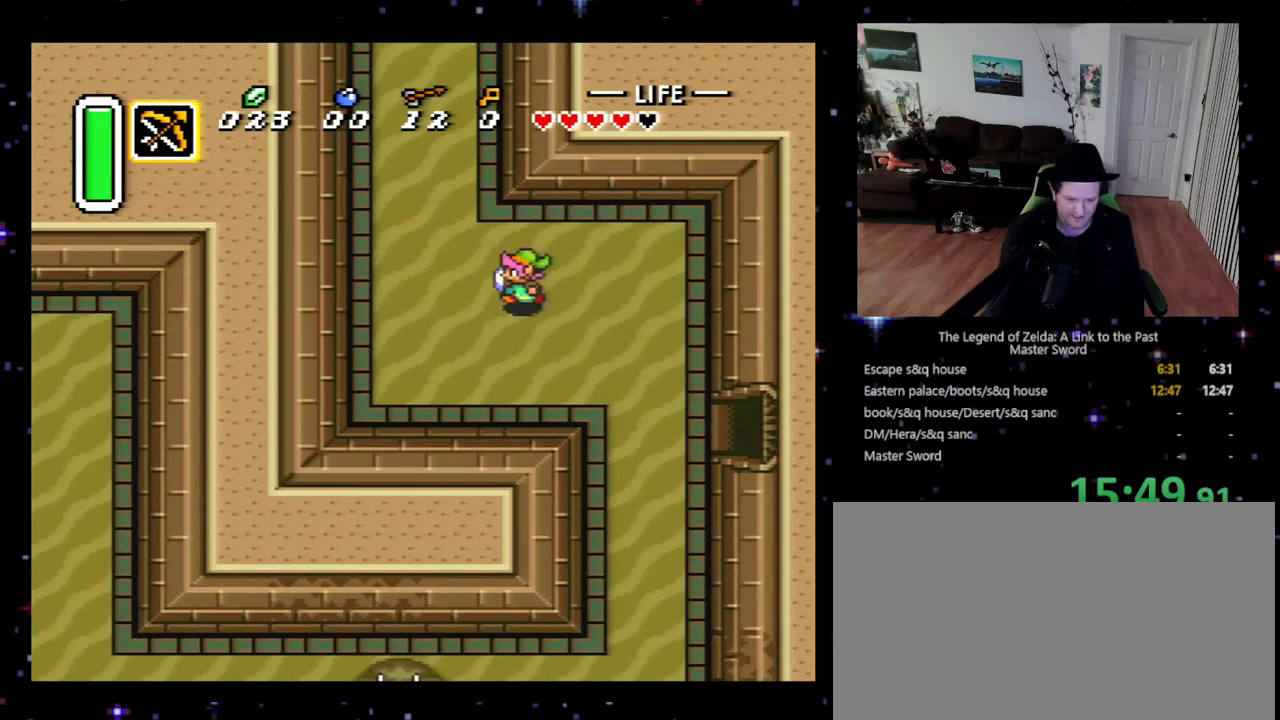
{"buttons": ["DPAD_UP", "DPAD_LEFT"], "events": []}
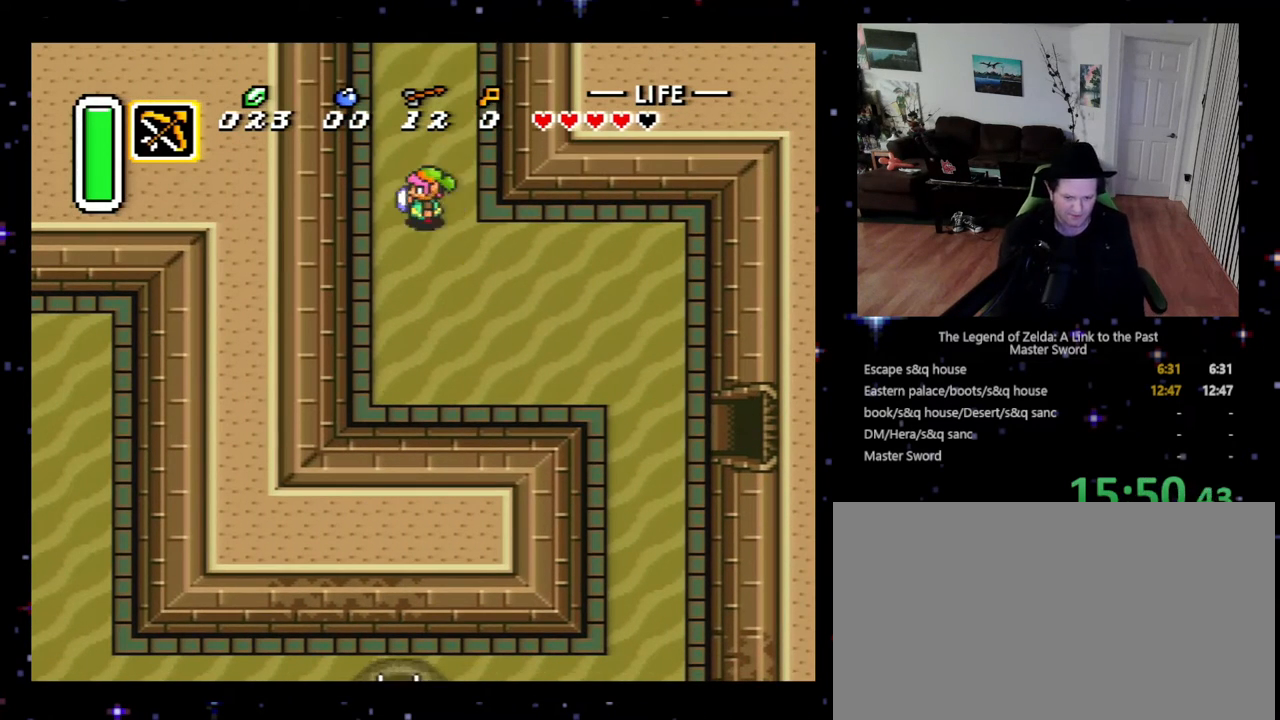
{"buttons": ["DPAD_UP"], "events": [[300, "DPAD_LEFT", "up"]]}
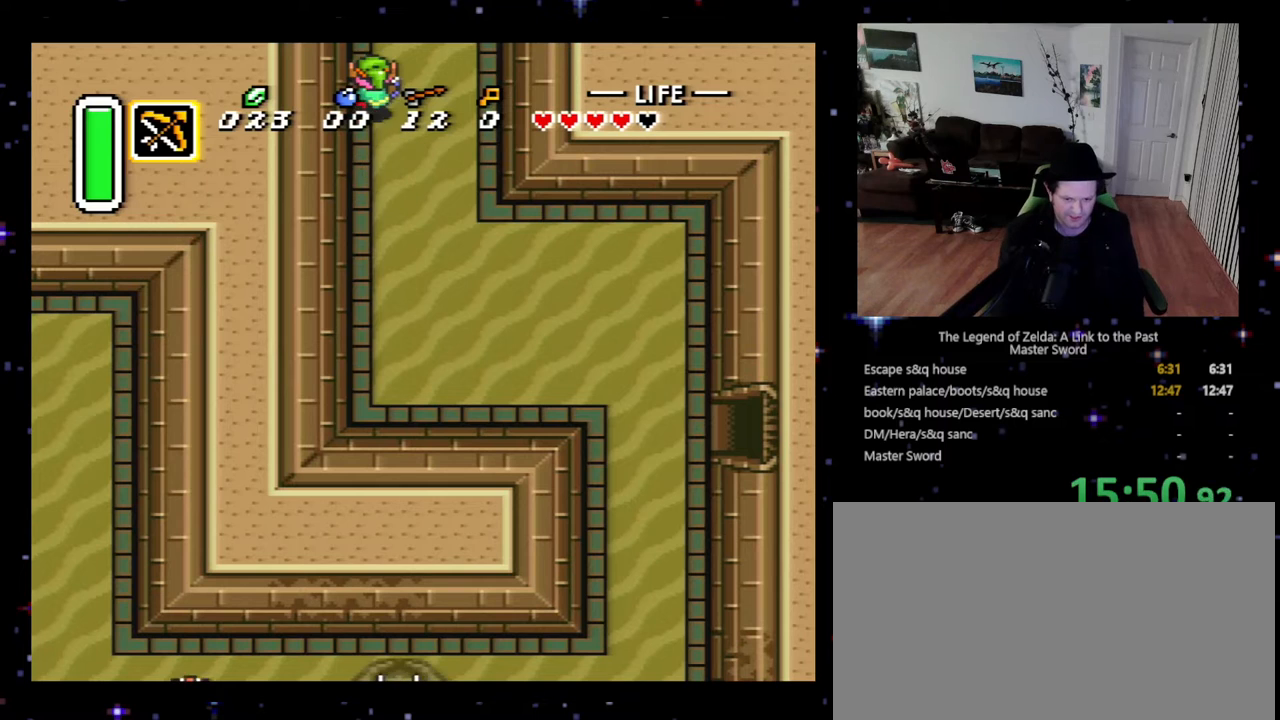
{"buttons": ["DPAD_UP"], "events": []}
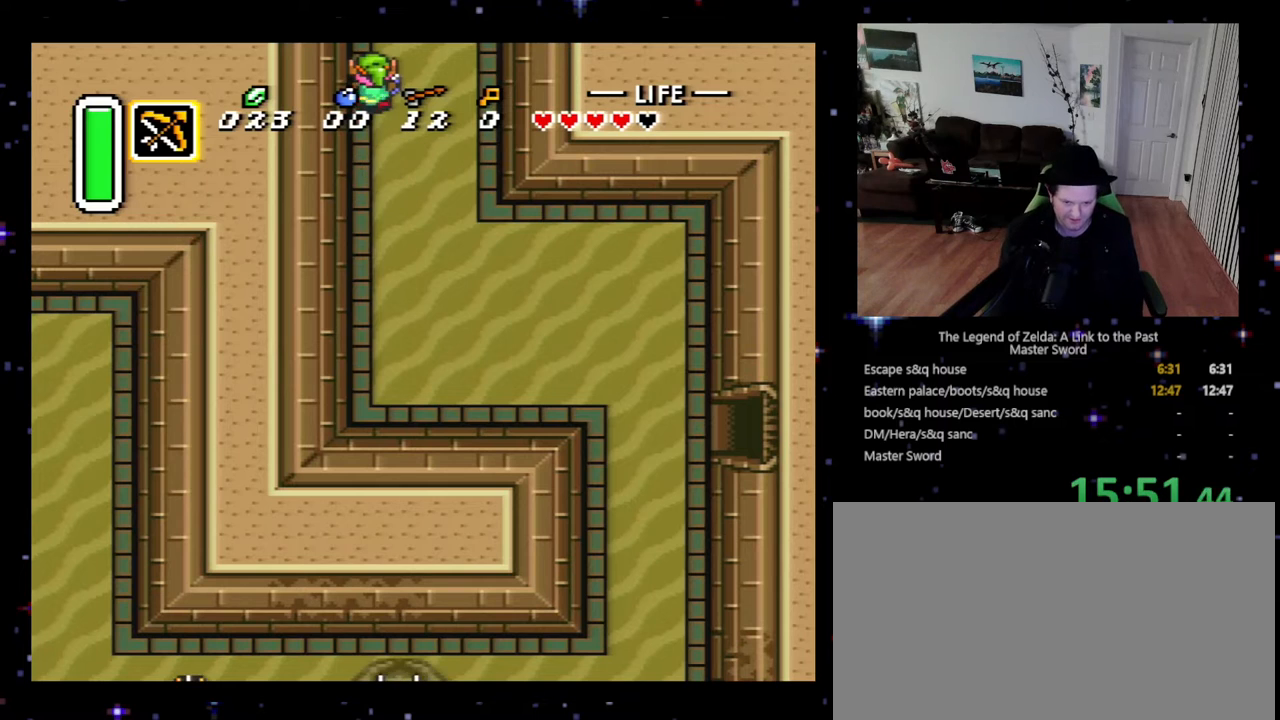
{"buttons": ["DPAD_UP"], "events": []}
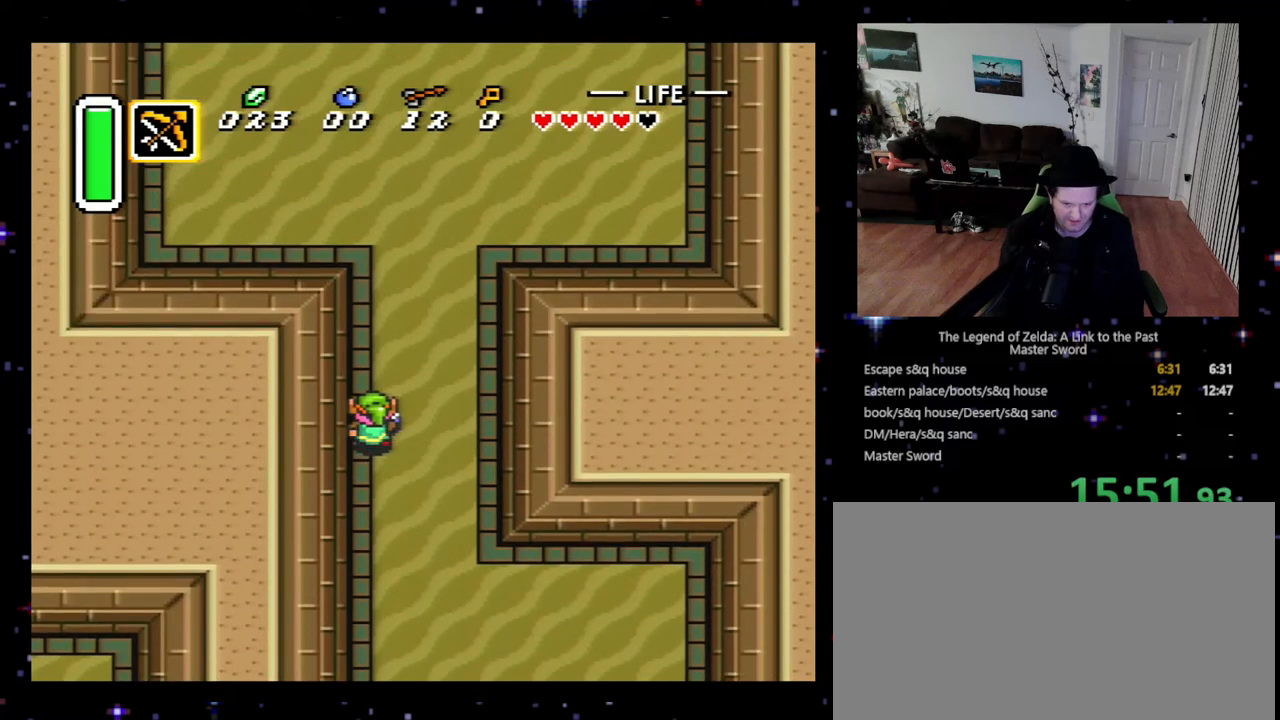
{"buttons": ["DPAD_UP"], "events": []}
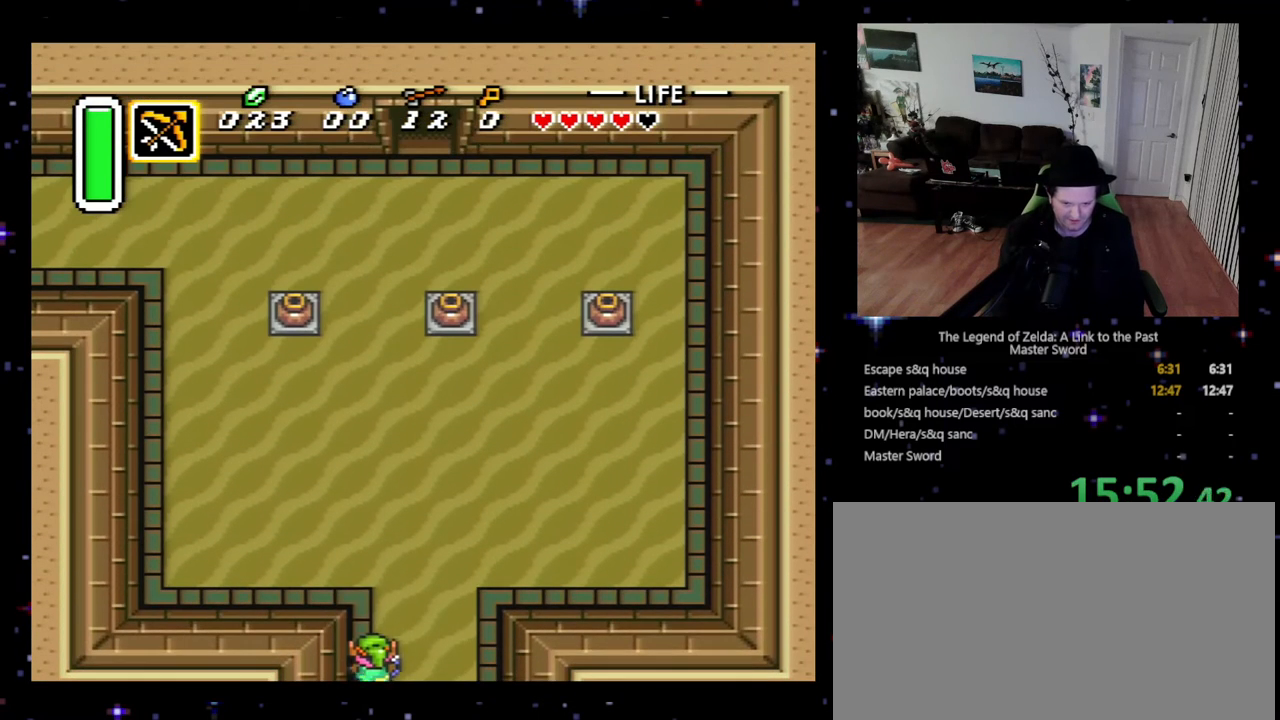
{"buttons": ["DPAD_UP"], "events": []}
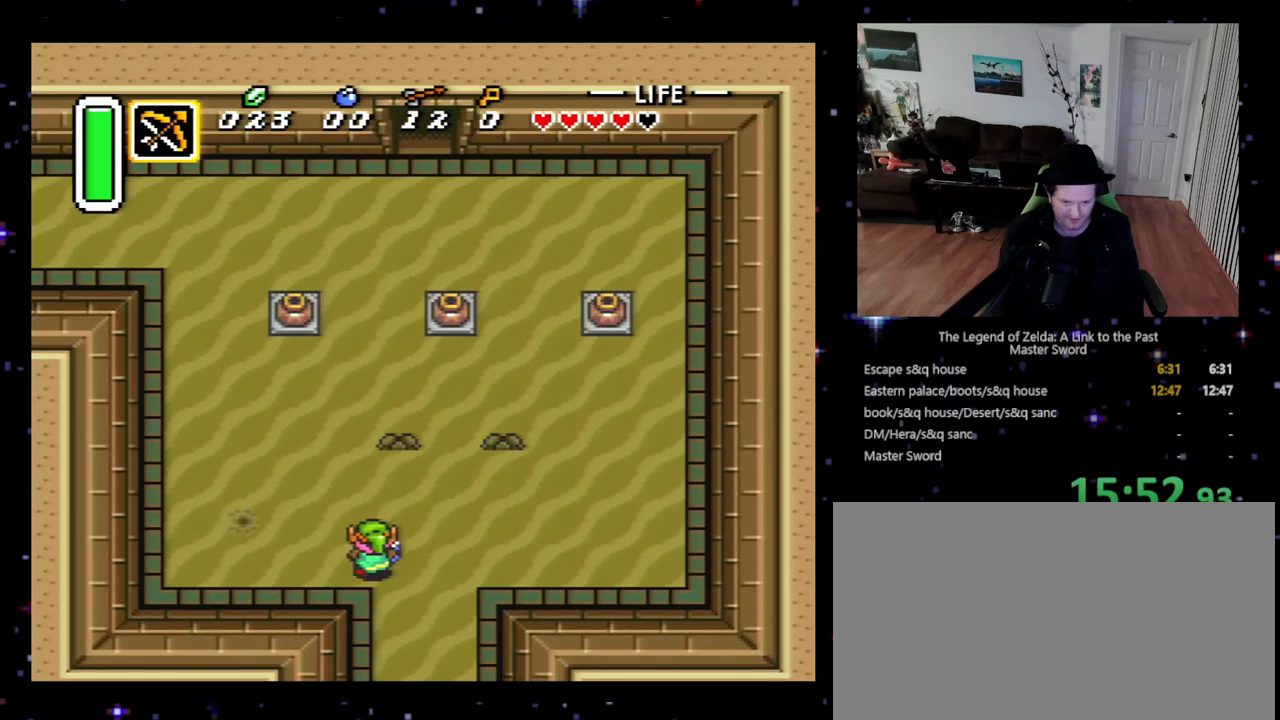
{"buttons": ["DPAD_UP"], "events": [[67, "DPAD_LEFT", "down"], [333, "DPAD_LEFT", "up"]]}
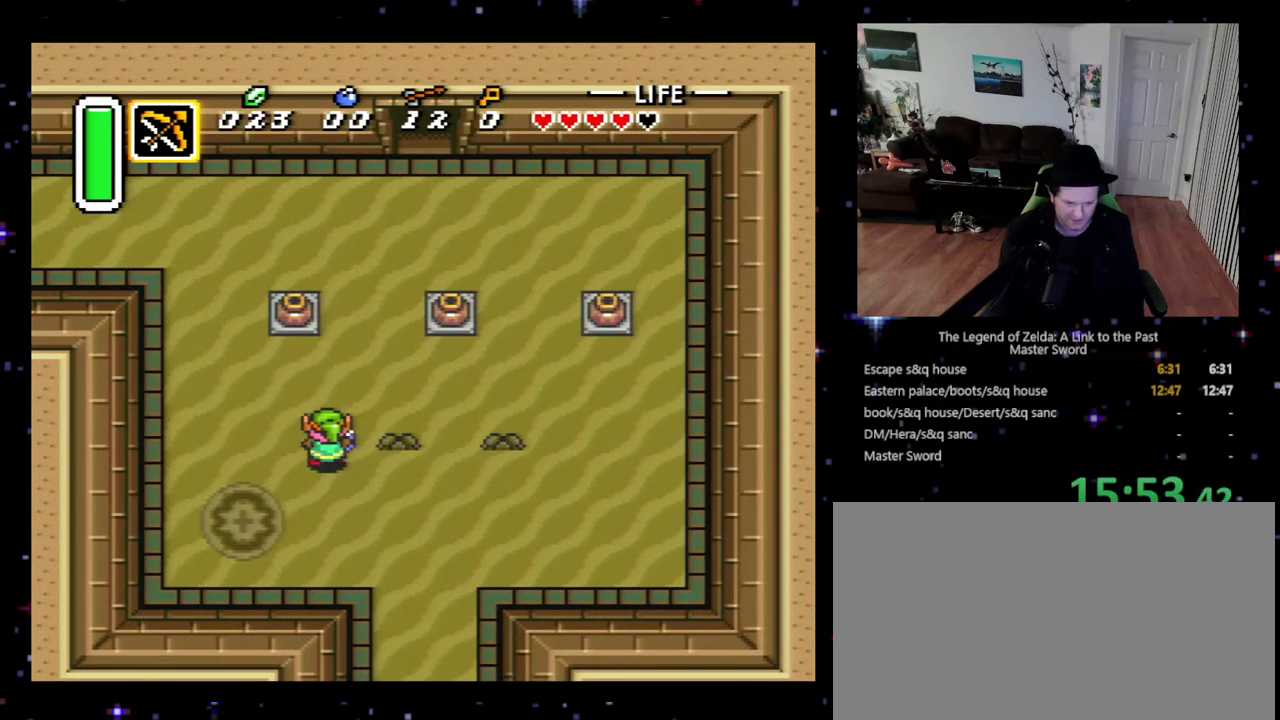
{"buttons": ["DPAD_UP", "DPAD_LEFT"], "events": [[67, "DPAD_LEFT", "down"]]}
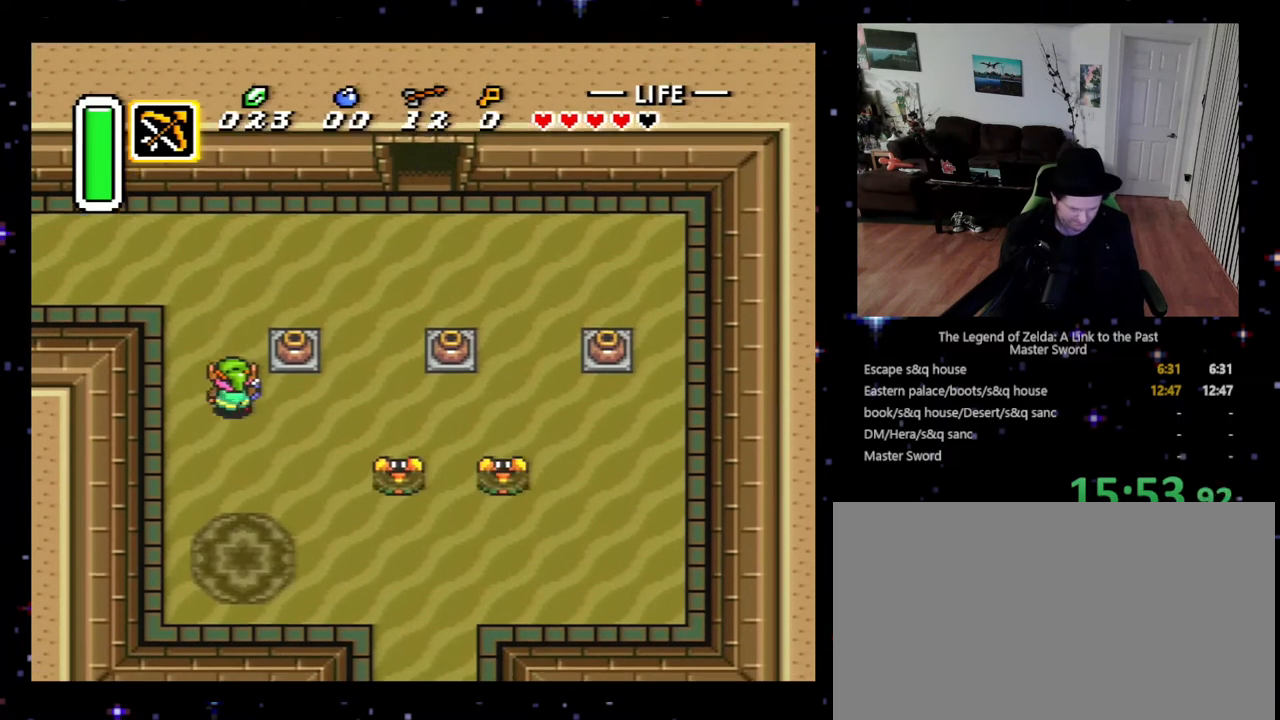
{"buttons": ["DPAD_UP", "DPAD_LEFT"], "events": []}
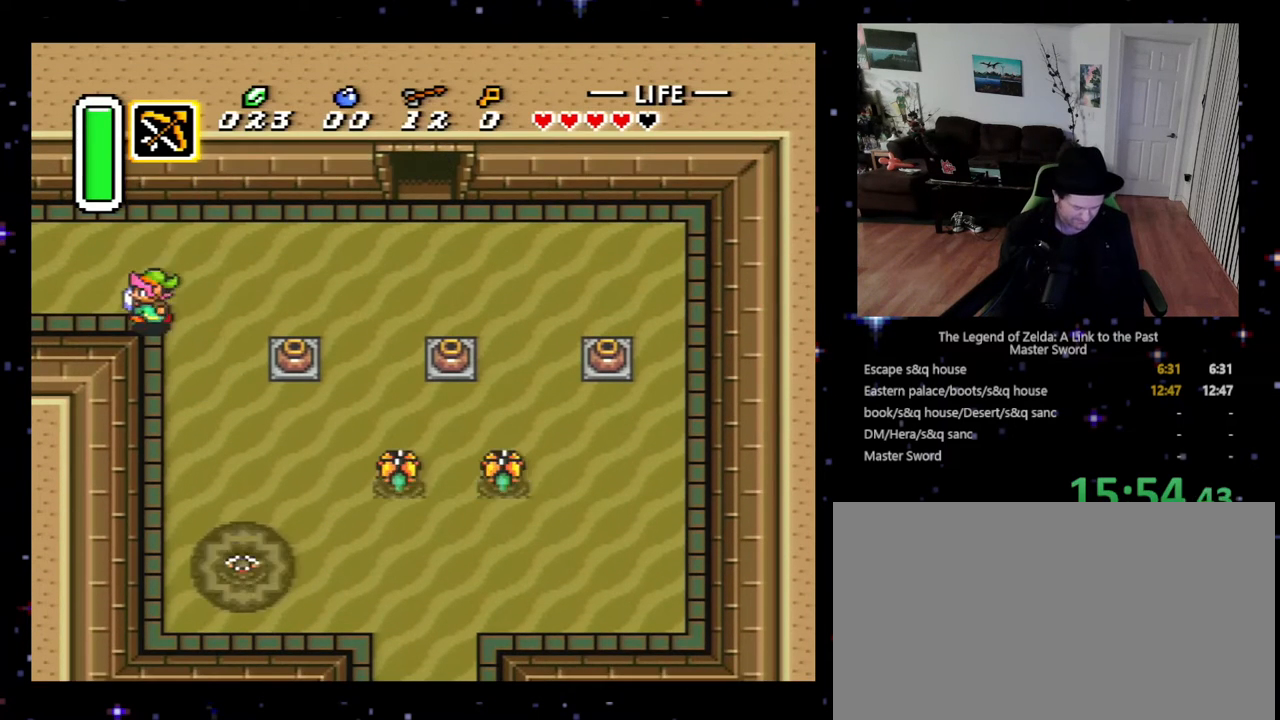
{"buttons": ["DPAD_LEFT"], "events": [[33, "DPAD_UP", "up"]]}
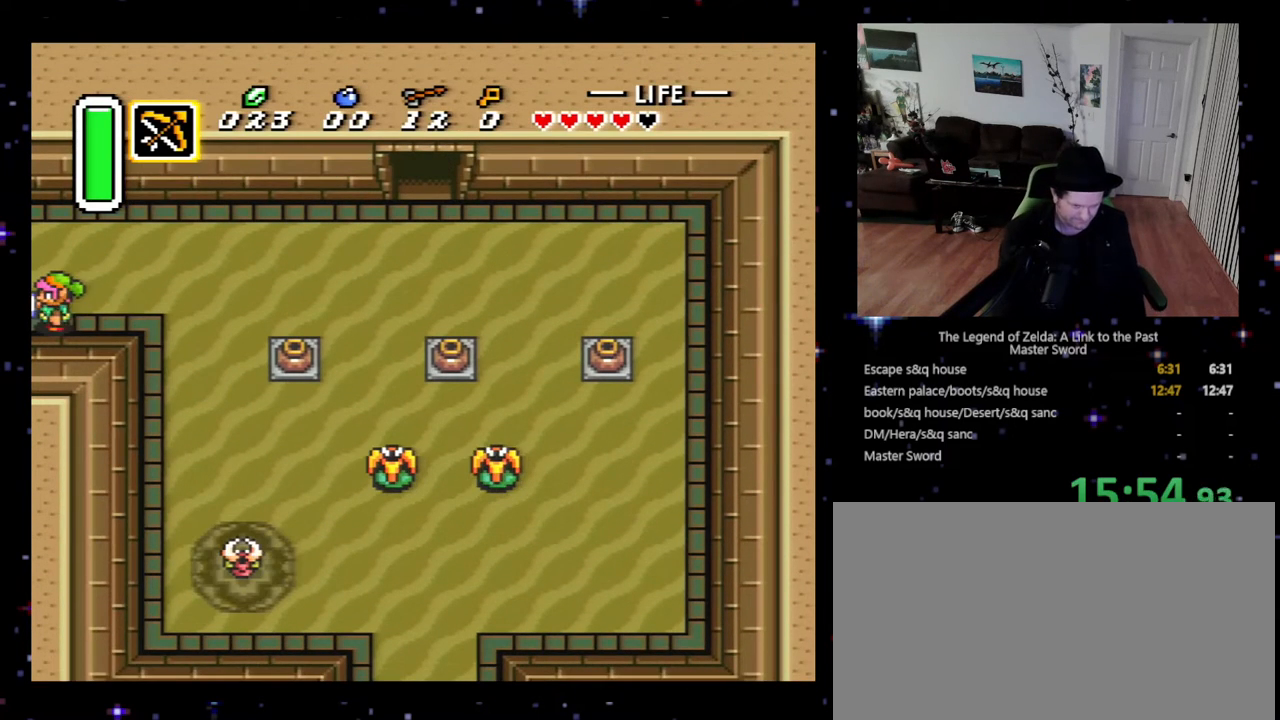
{"buttons": ["DPAD_LEFT"], "events": [[133, "DPAD_LEFT", "up"], [267, "DPAD_LEFT", "down"]]}